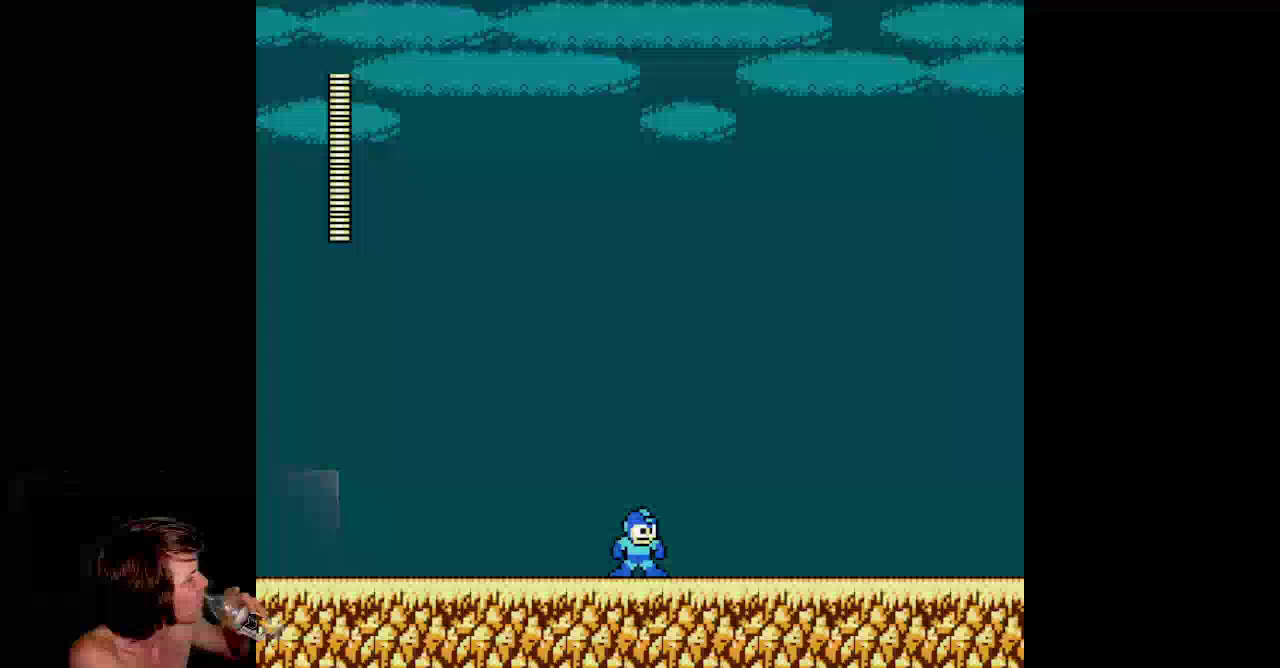
Gameplay with a controller (Nintendo layout); each line is a JSON object with the inputs held at the frame after it. Not read: L3 R3.
{"buttons": []}
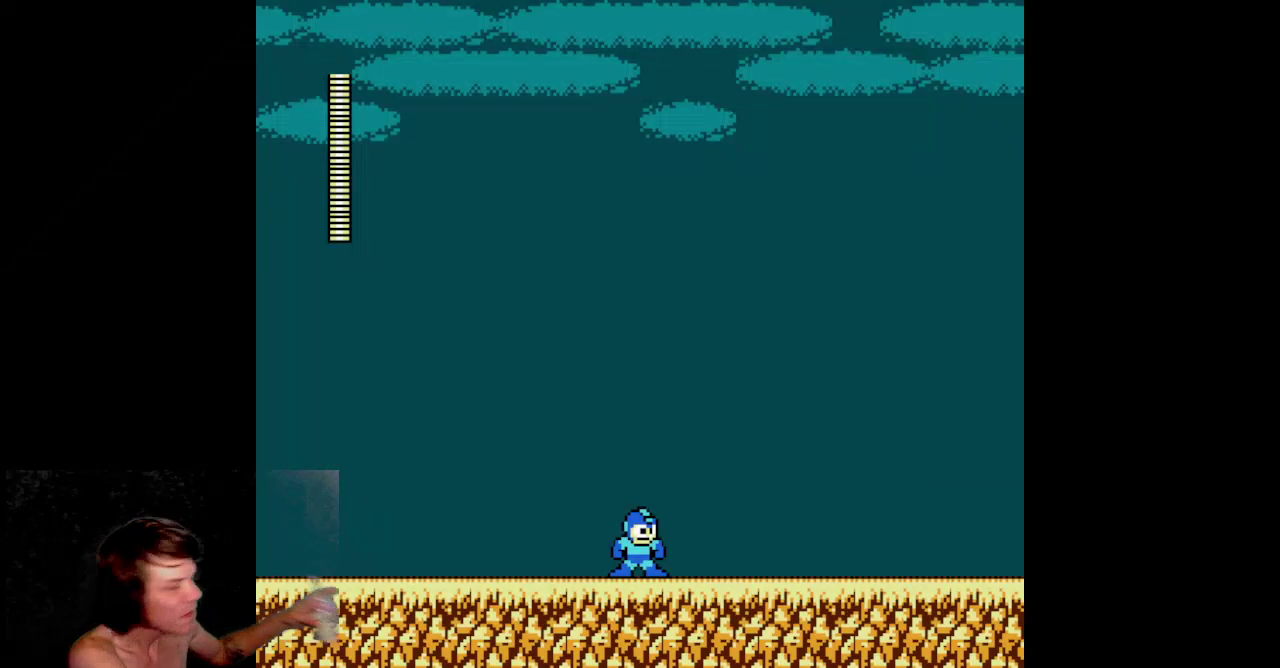
{"buttons": []}
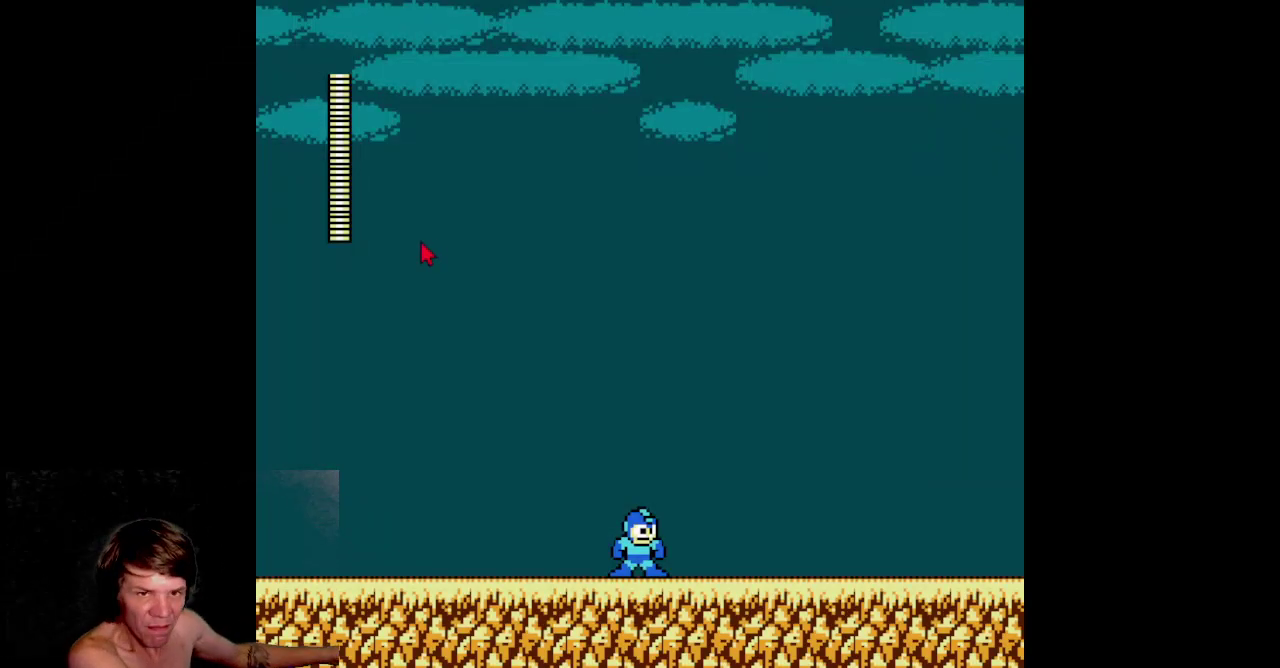
{"buttons": []}
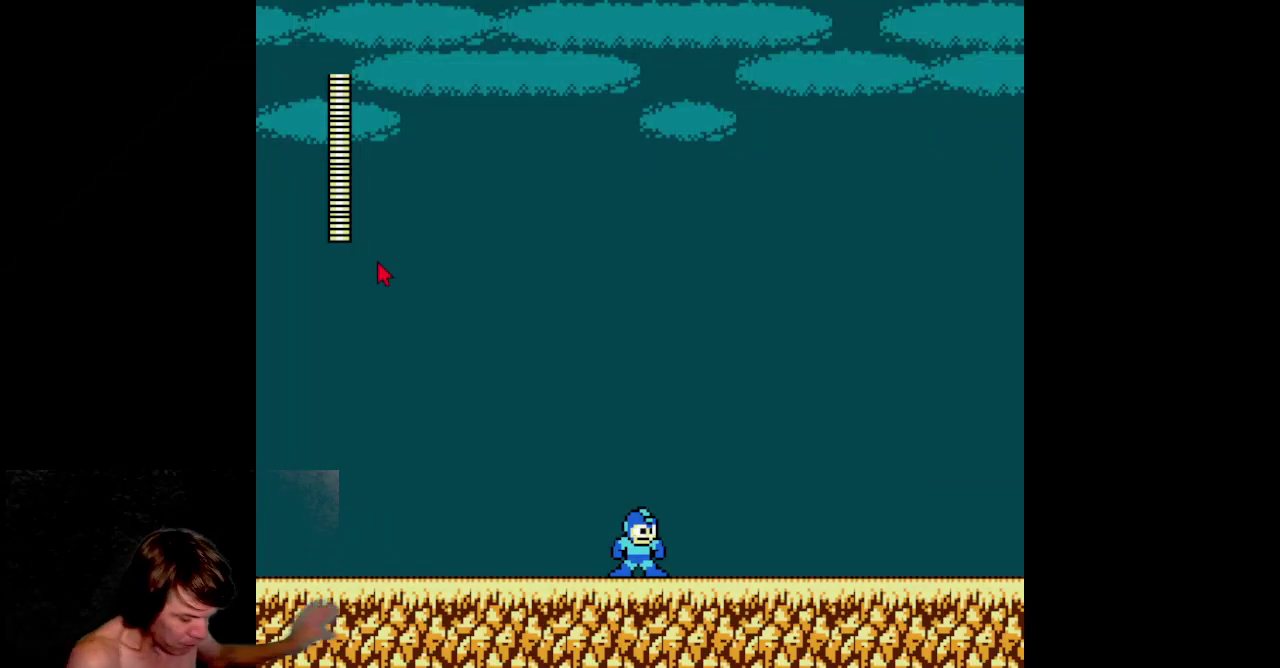
{"buttons": ["DPAD_UP"]}
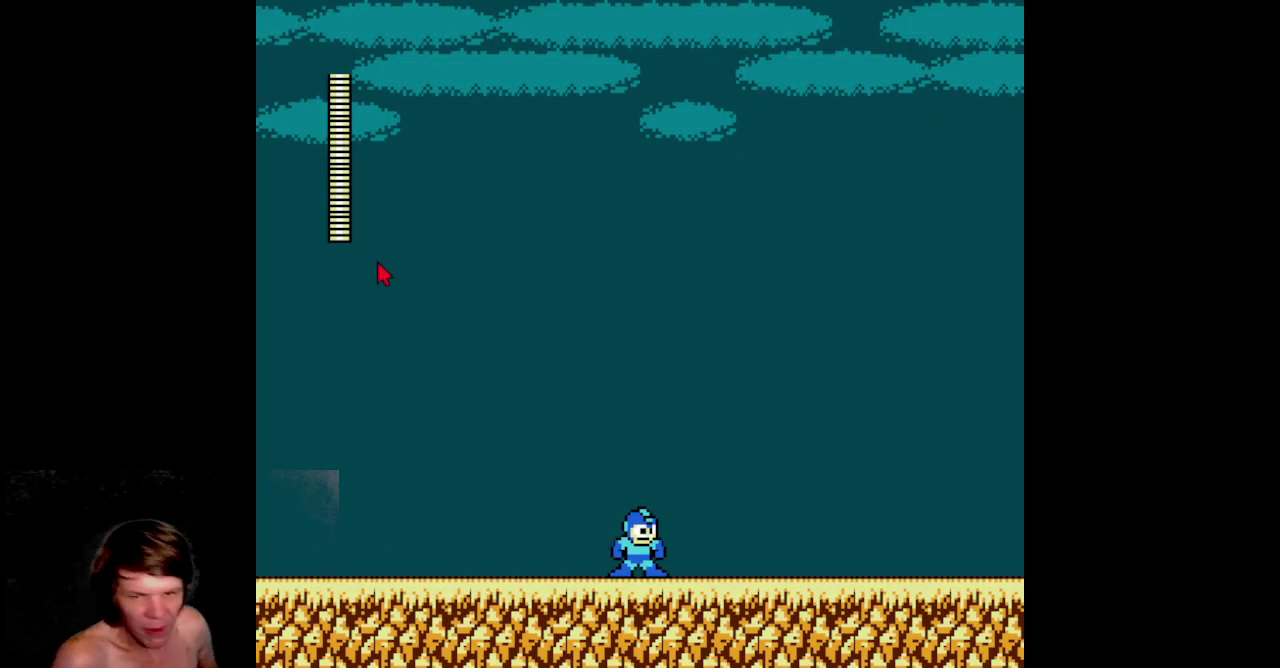
{"buttons": ["DPAD_RIGHT"]}
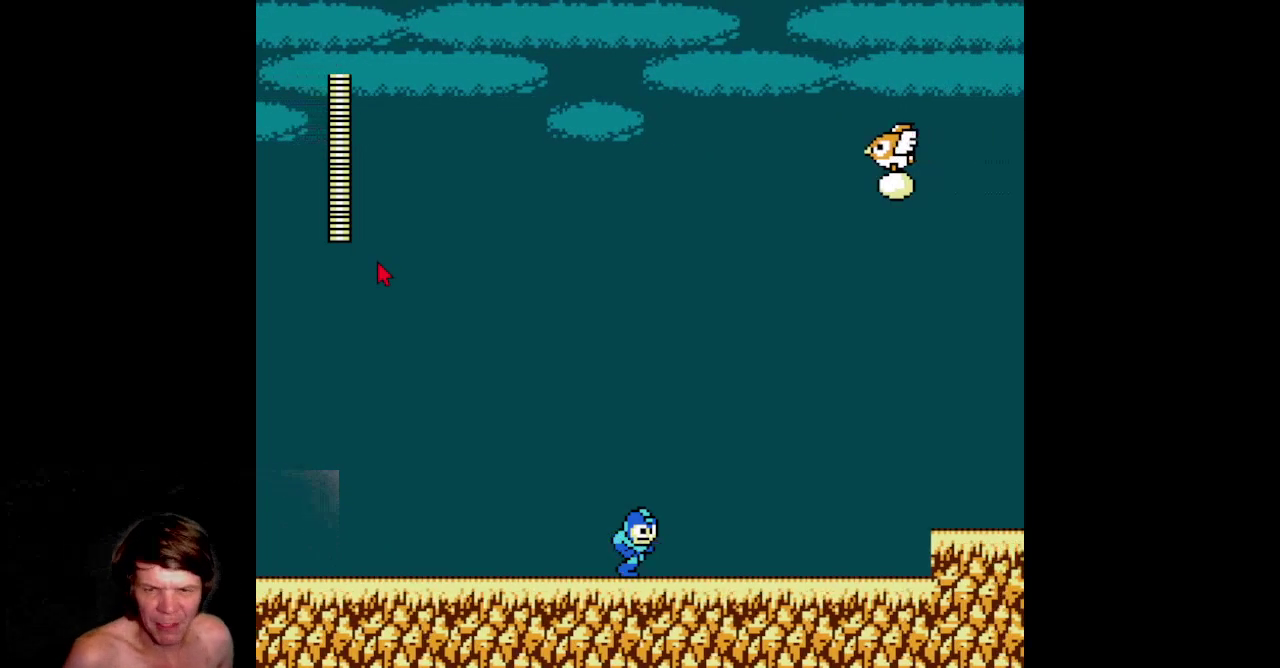
{"buttons": []}
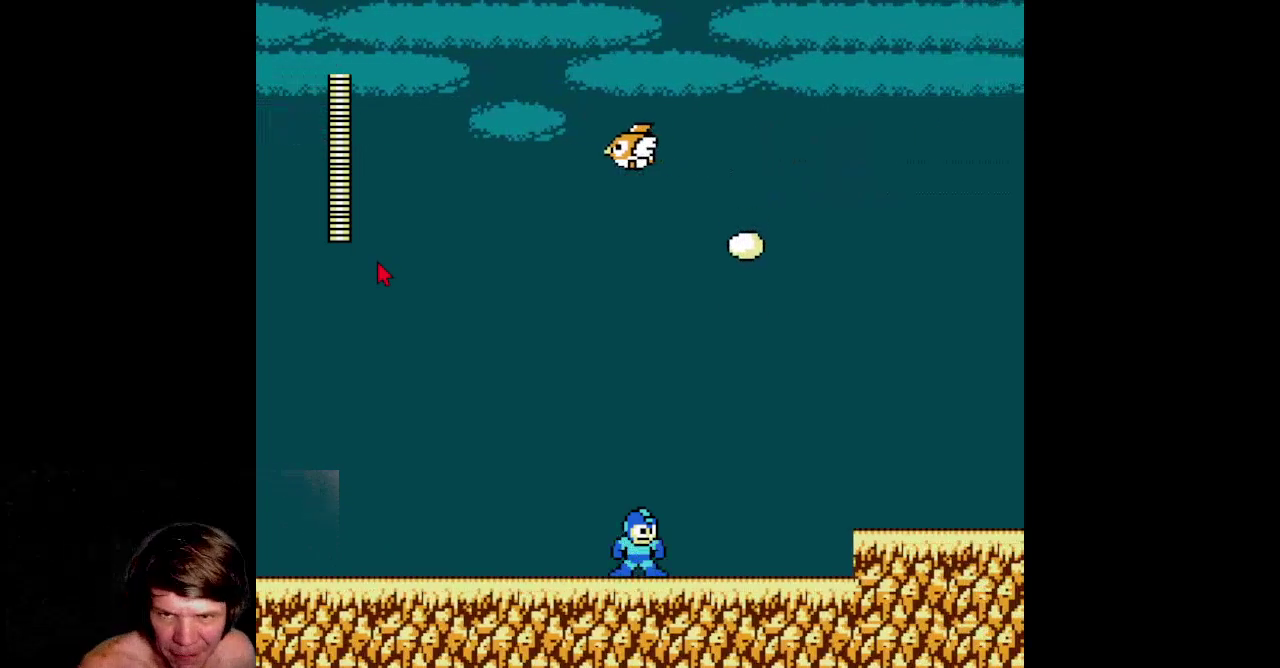
{"buttons": ["DPAD_RIGHT"]}
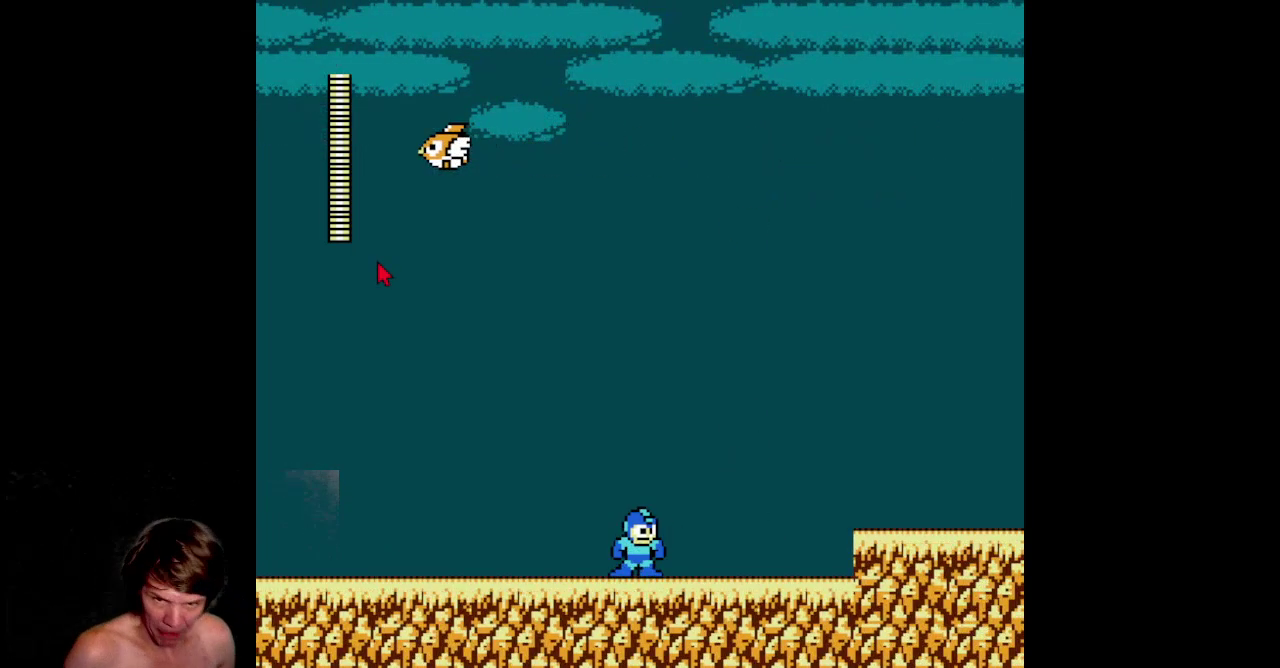
{"buttons": ["DPAD_RIGHT"]}
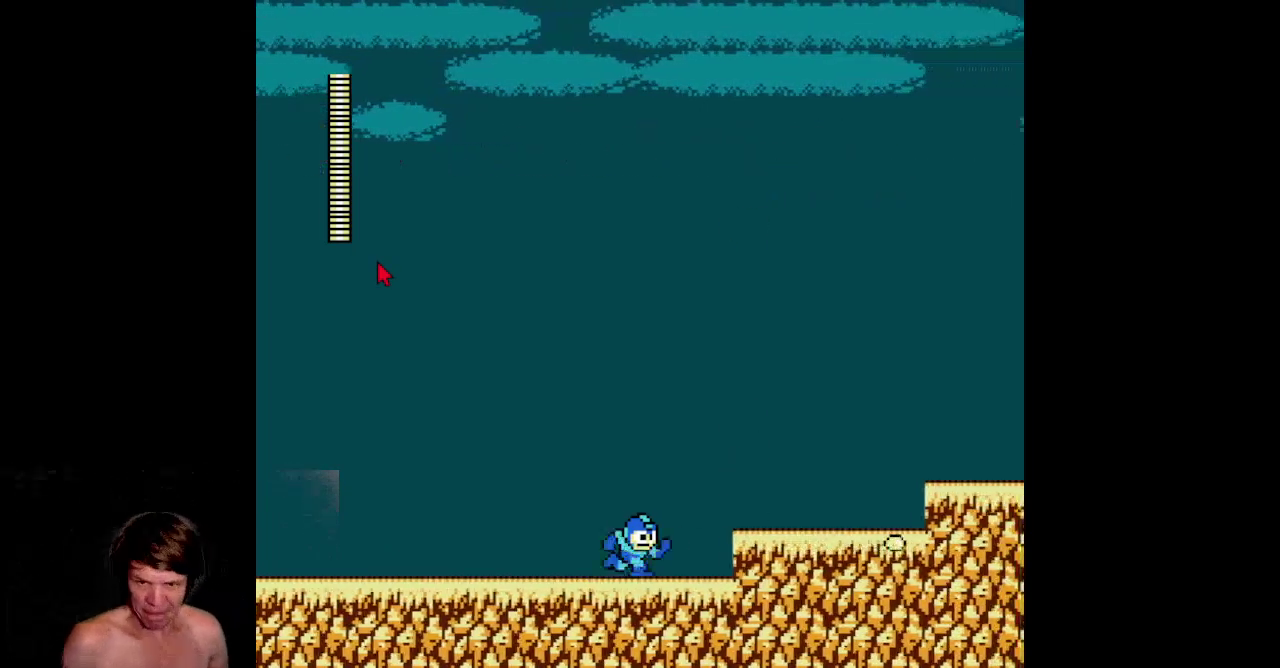
{"buttons": ["DPAD_RIGHT"]}
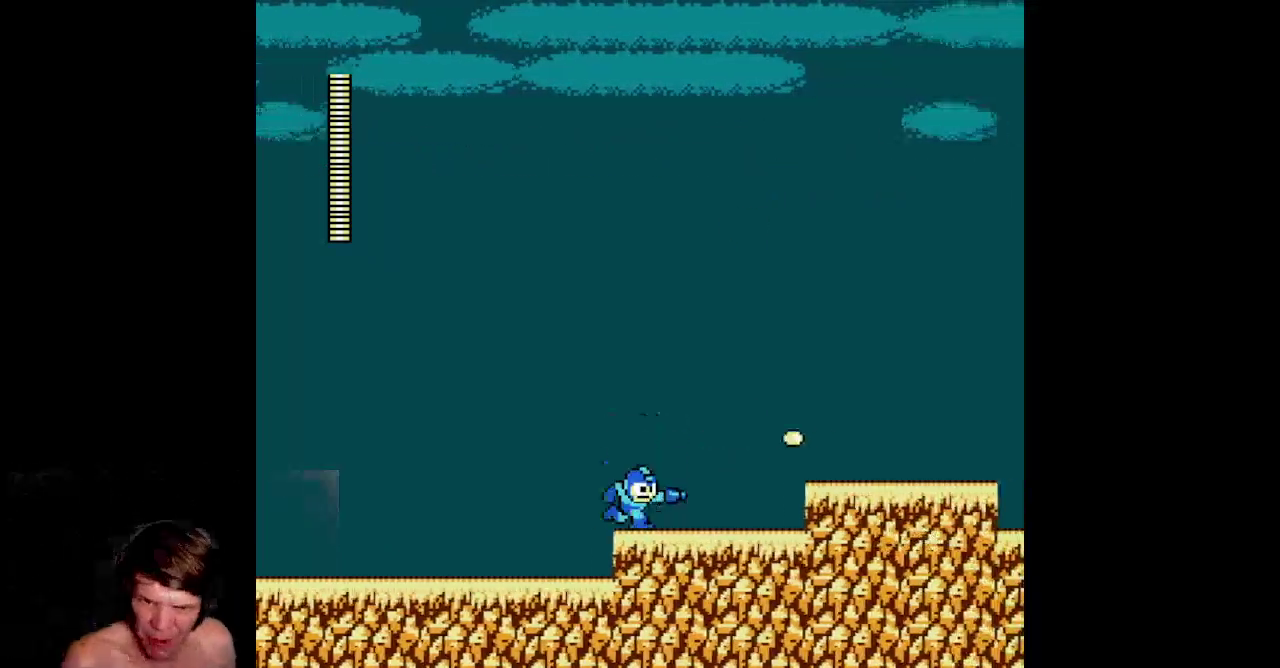
{"buttons": ["DPAD_RIGHT"]}
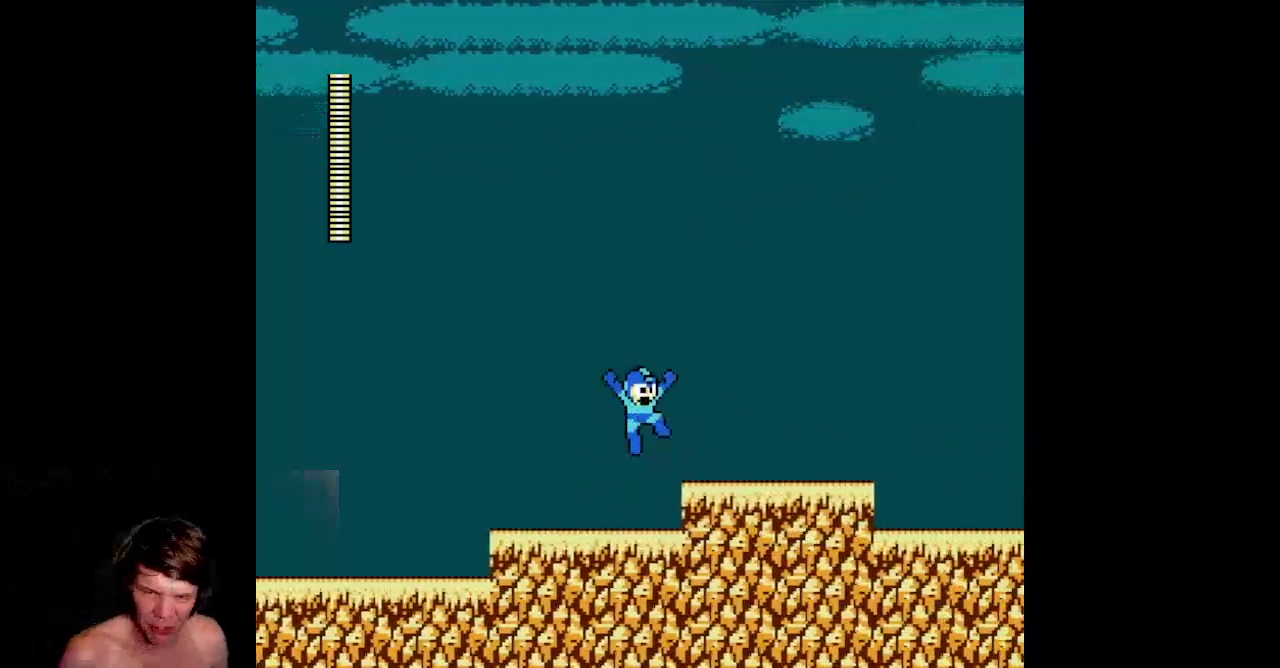
{"buttons": ["B", "DPAD_RIGHT"]}
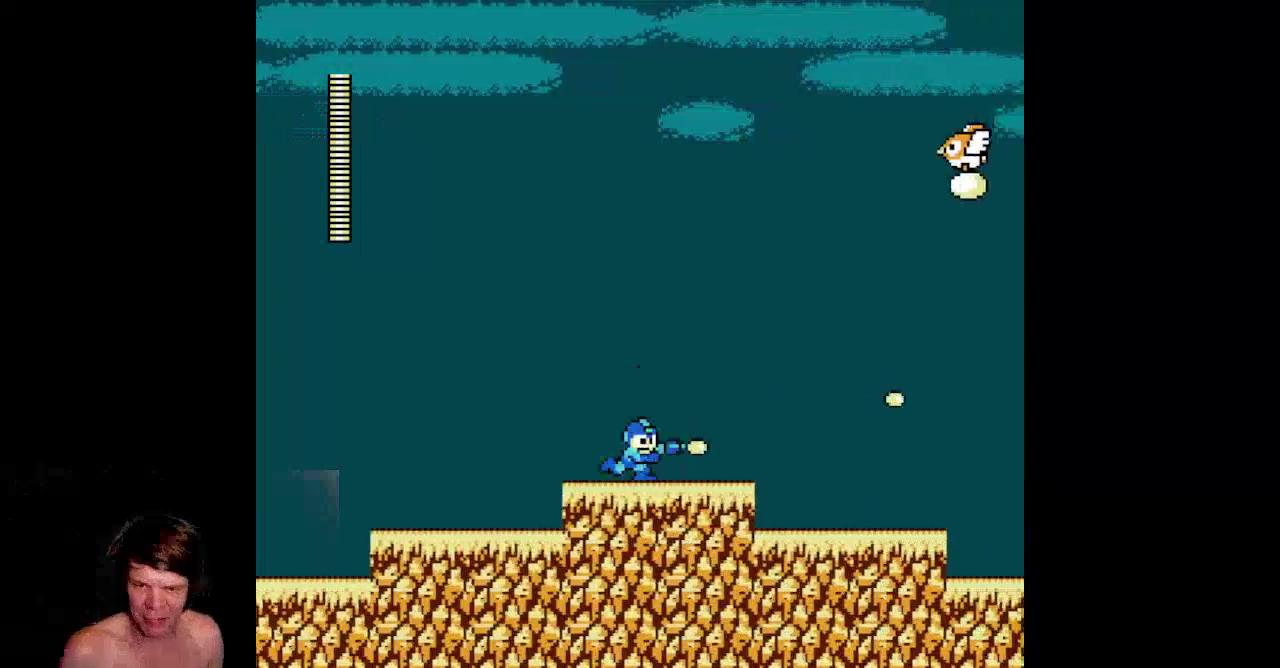
{"buttons": []}
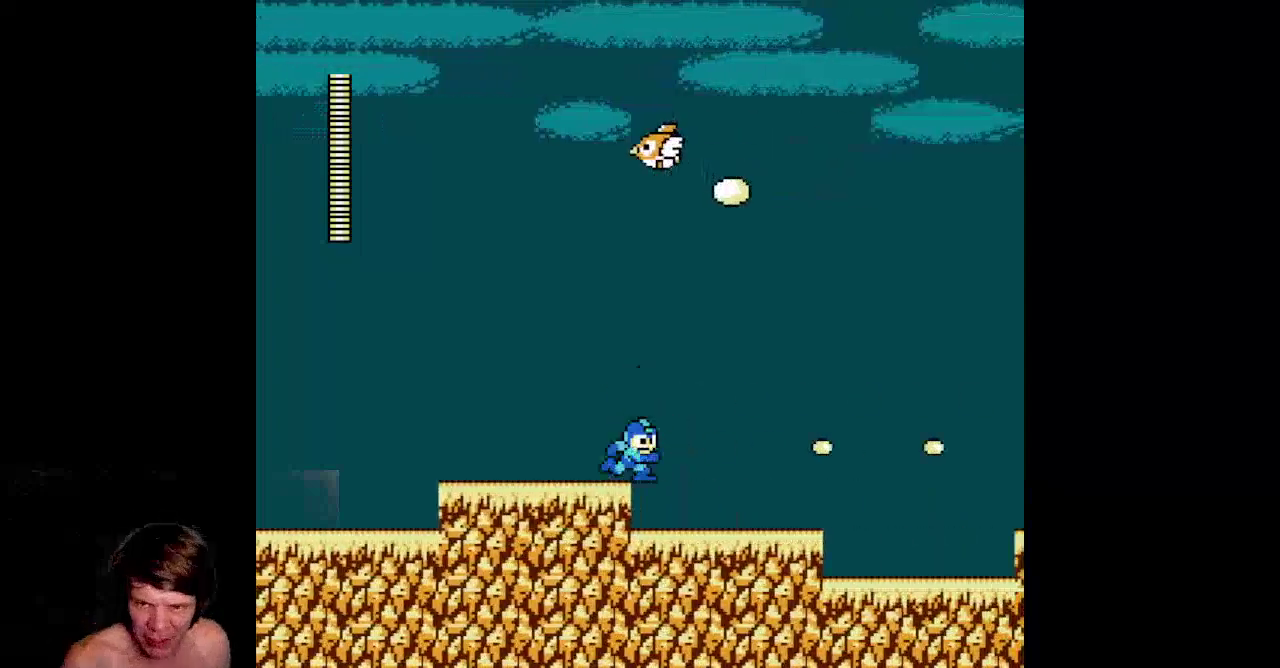
{"buttons": ["B"]}
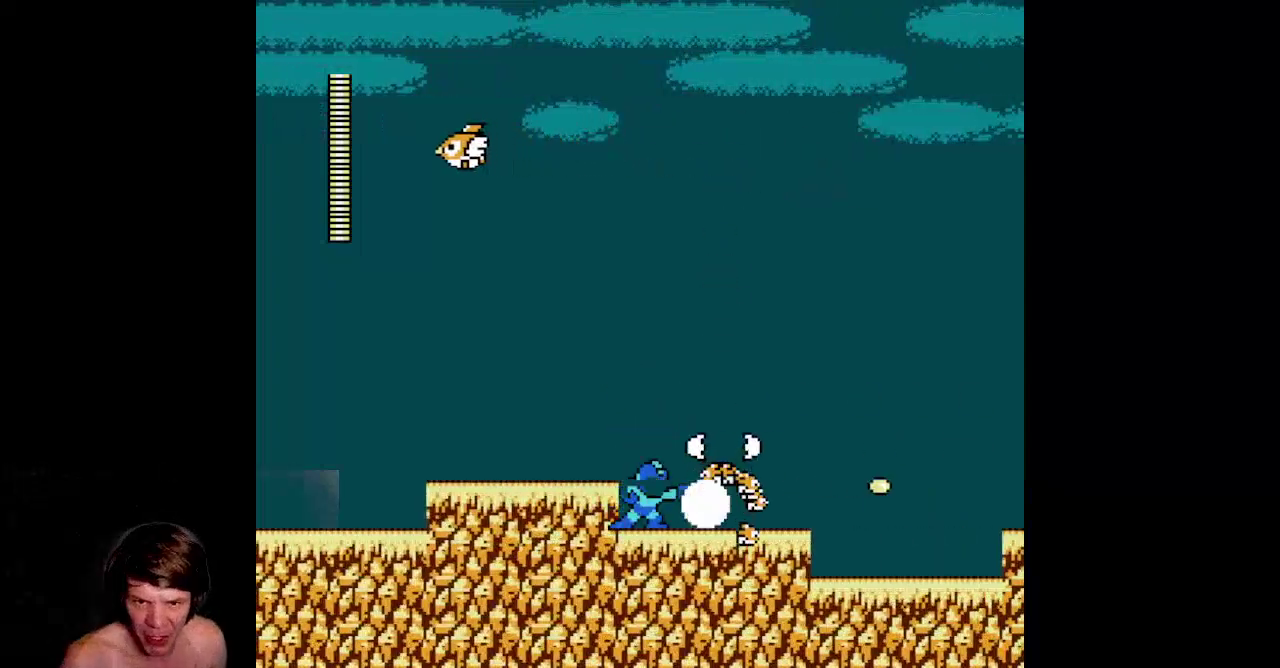
{"buttons": ["B"]}
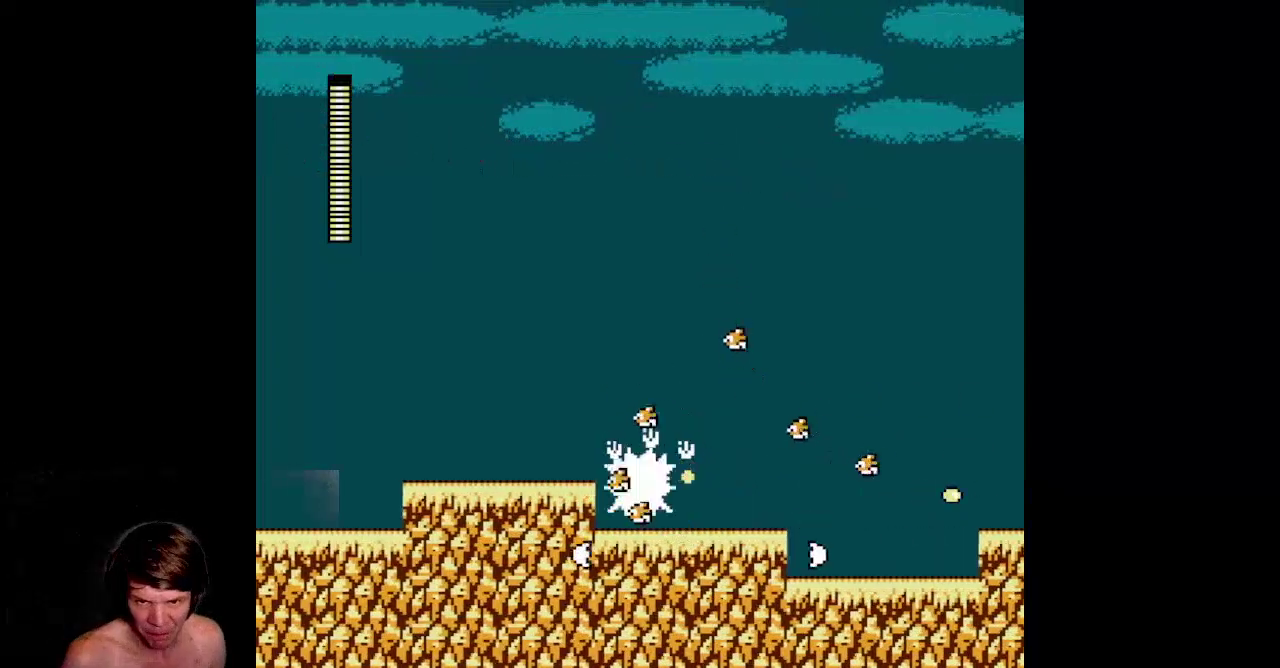
{"buttons": []}
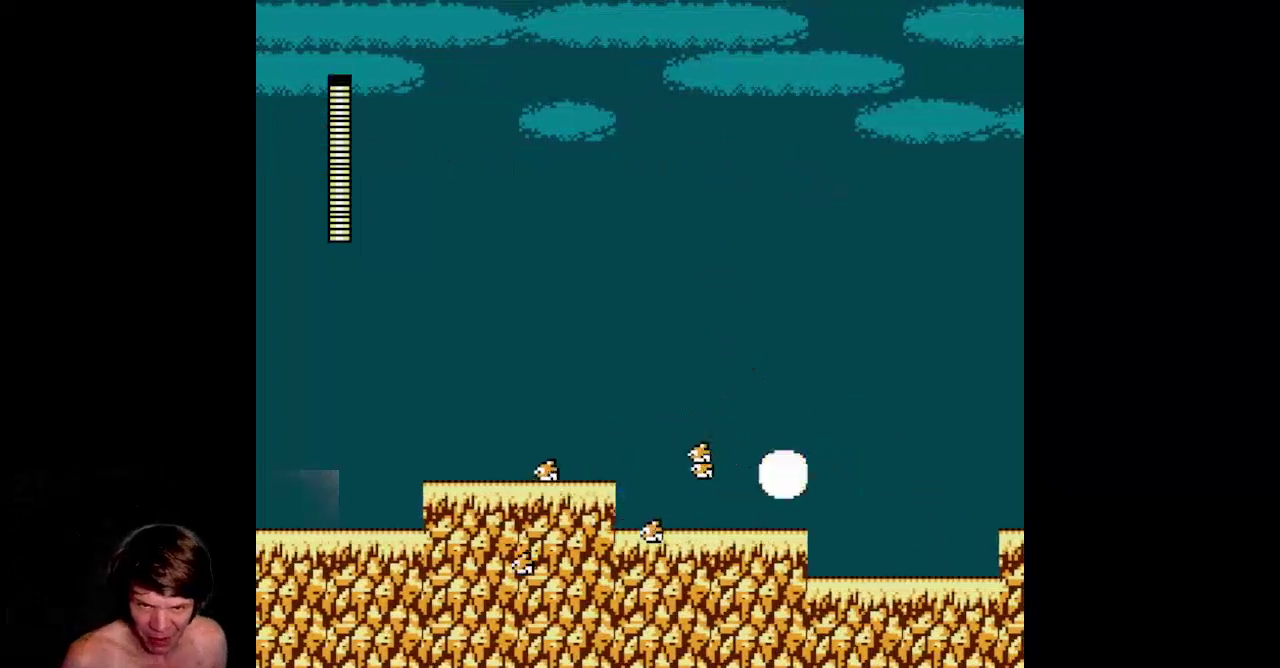
{"buttons": ["DPAD_RIGHT"]}
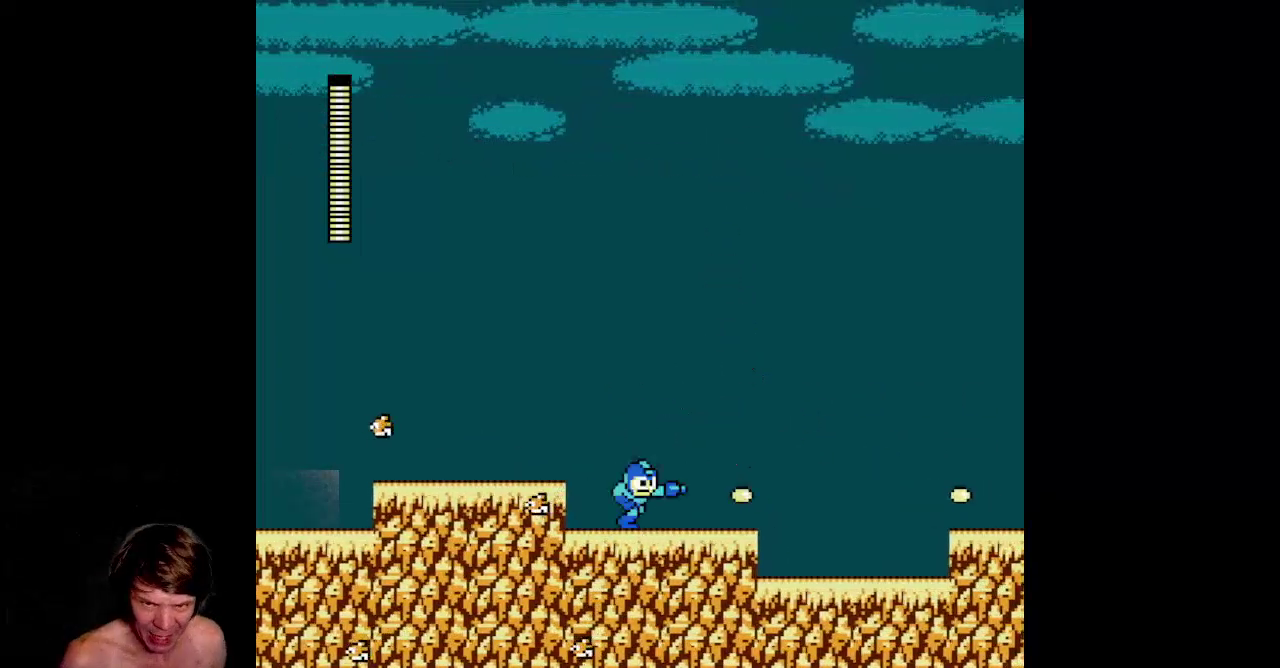
{"buttons": []}
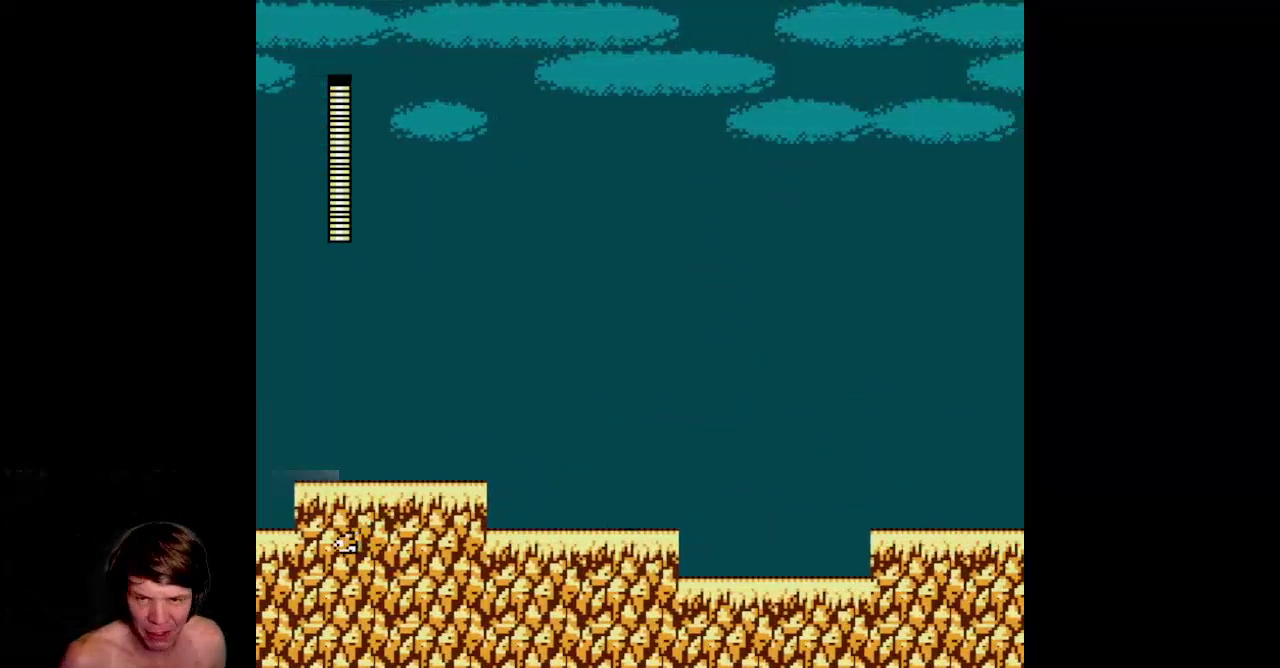
{"buttons": []}
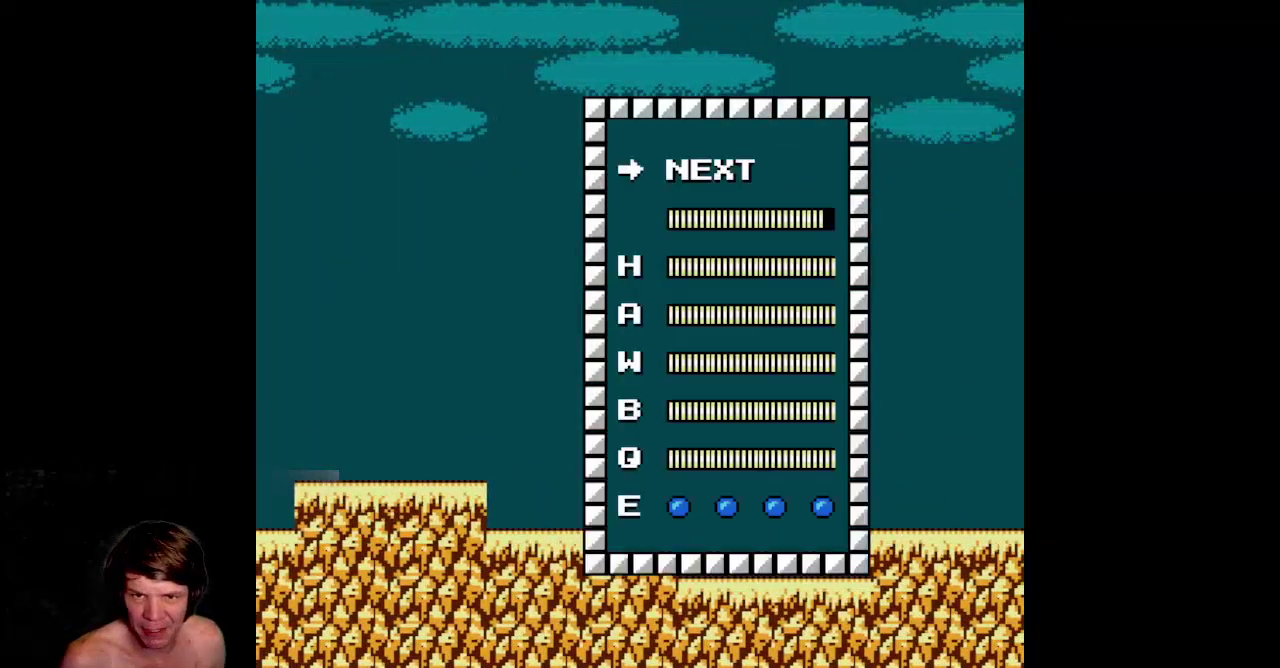
{"buttons": ["DPAD_DOWN"]}
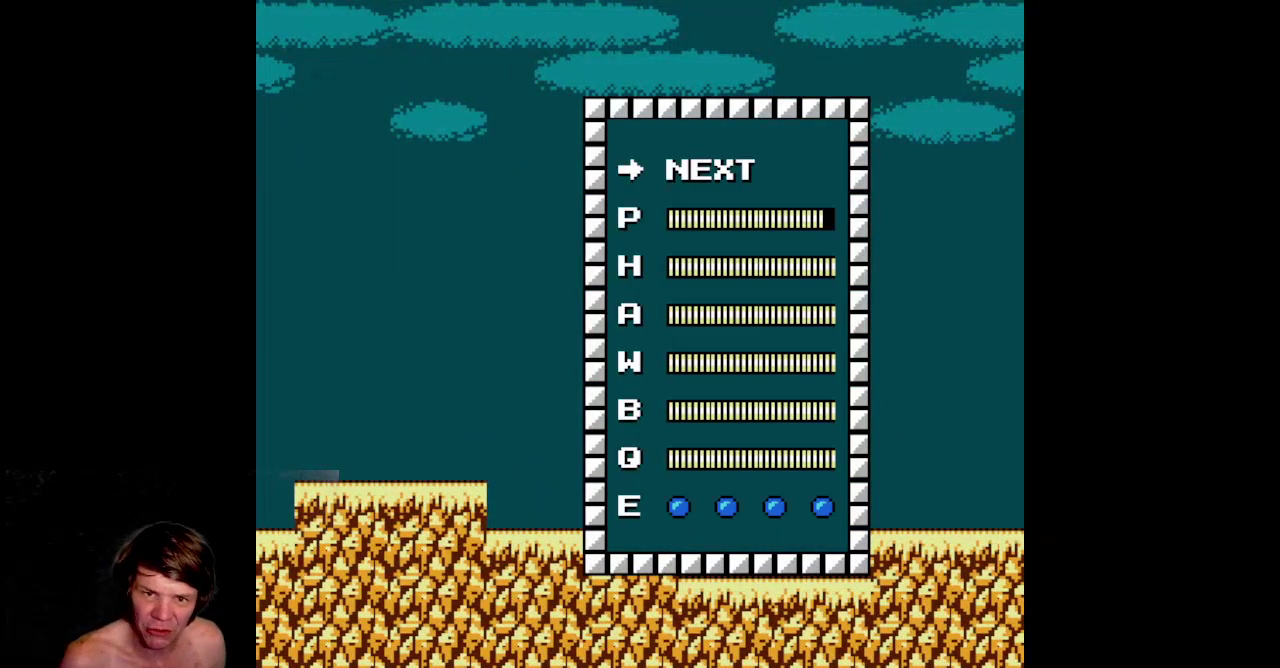
{"buttons": []}
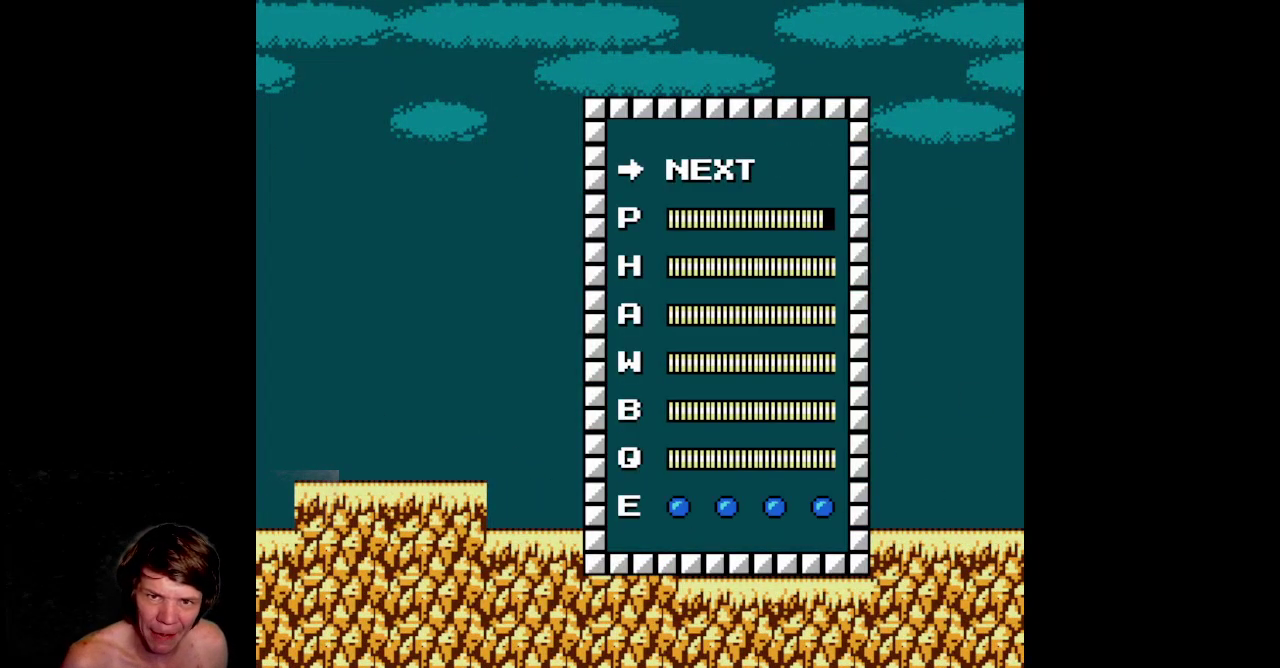
{"buttons": []}
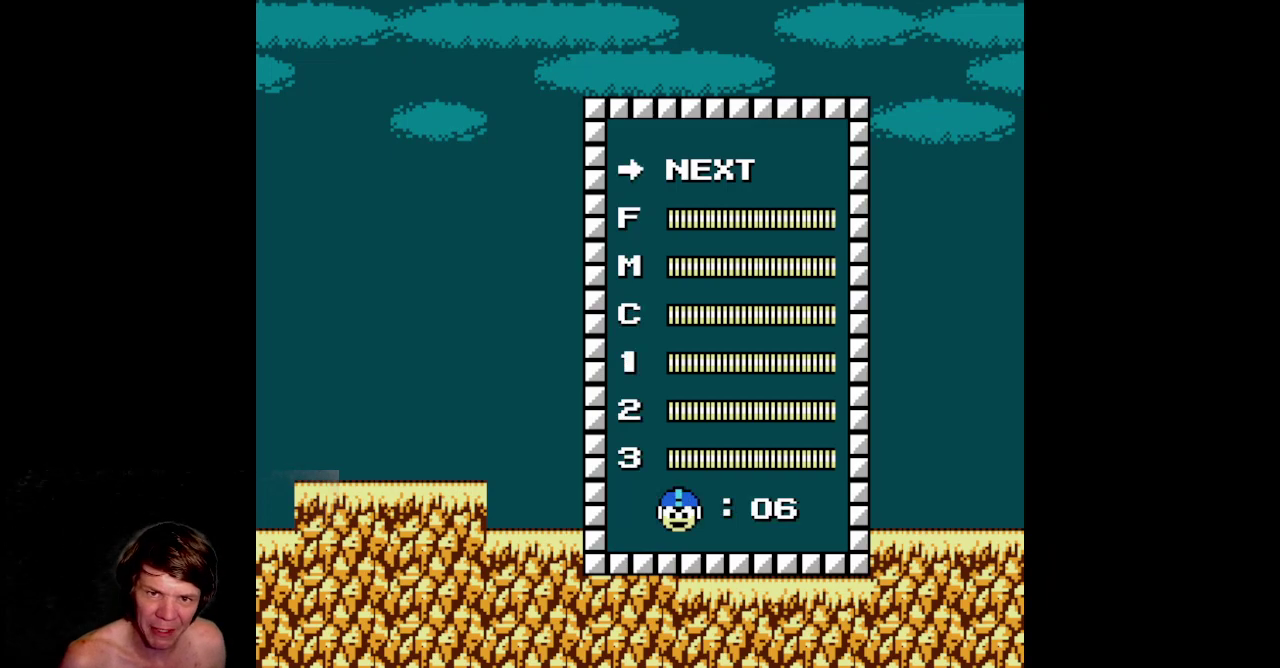
{"buttons": ["DPAD_RIGHT"]}
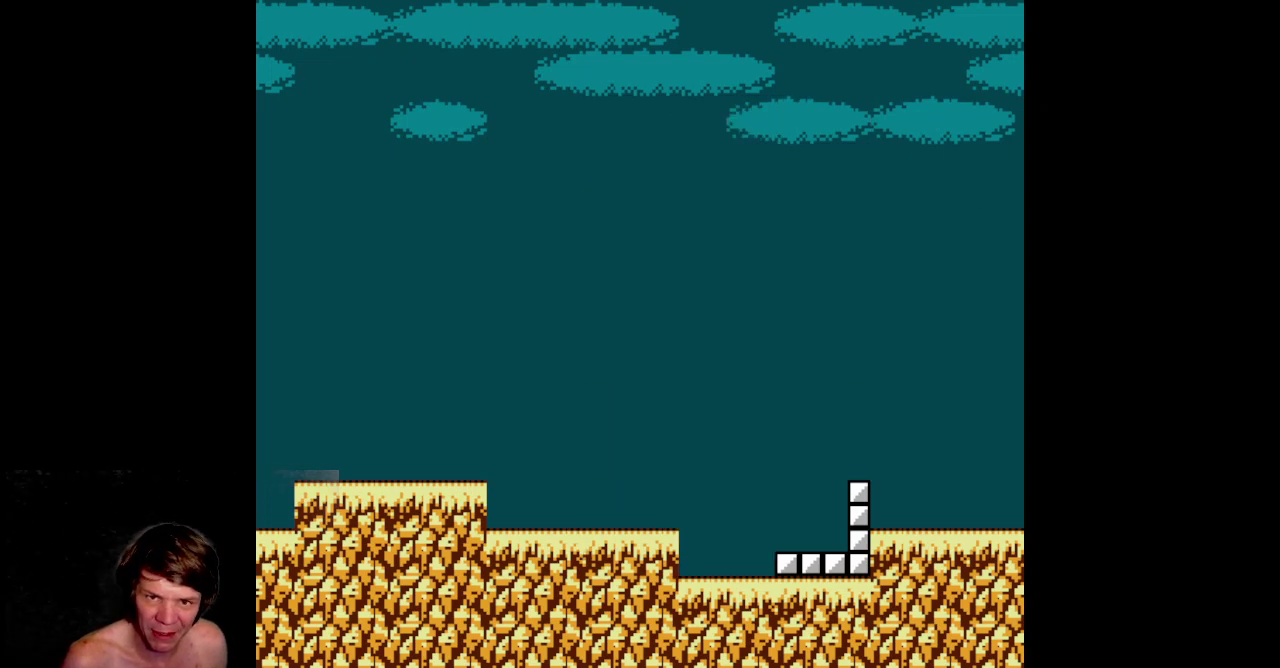
{"buttons": ["DPAD_UP", "DPAD_RIGHT"]}
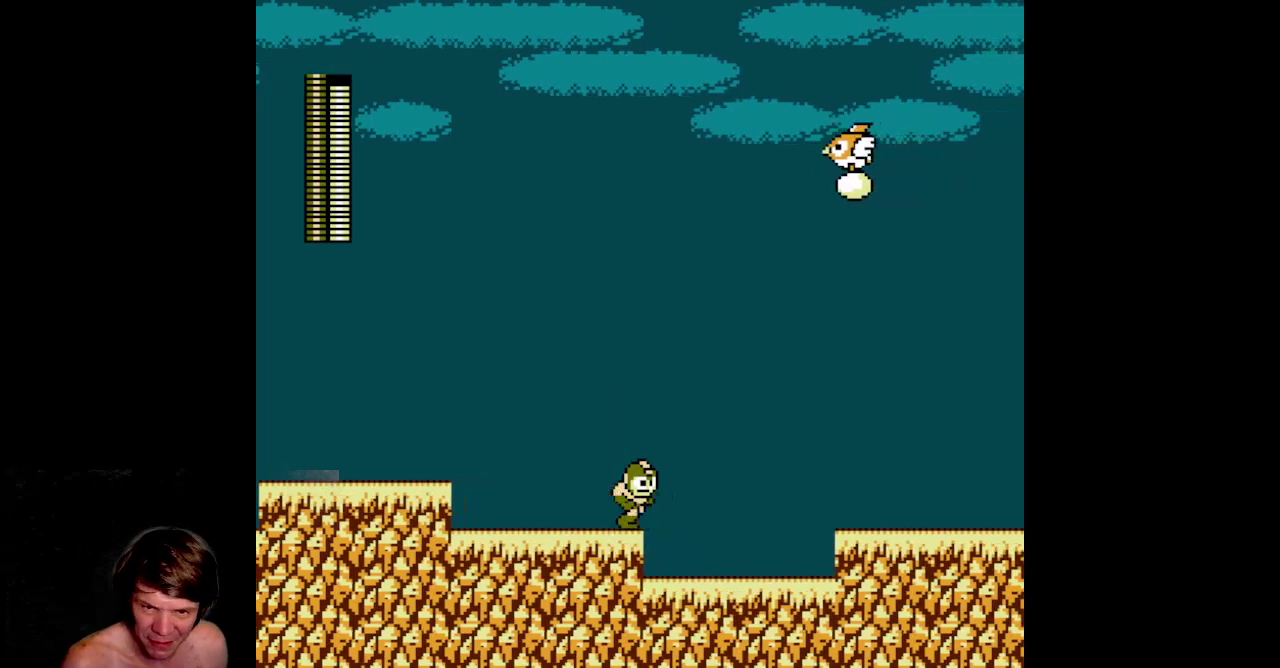
{"buttons": []}
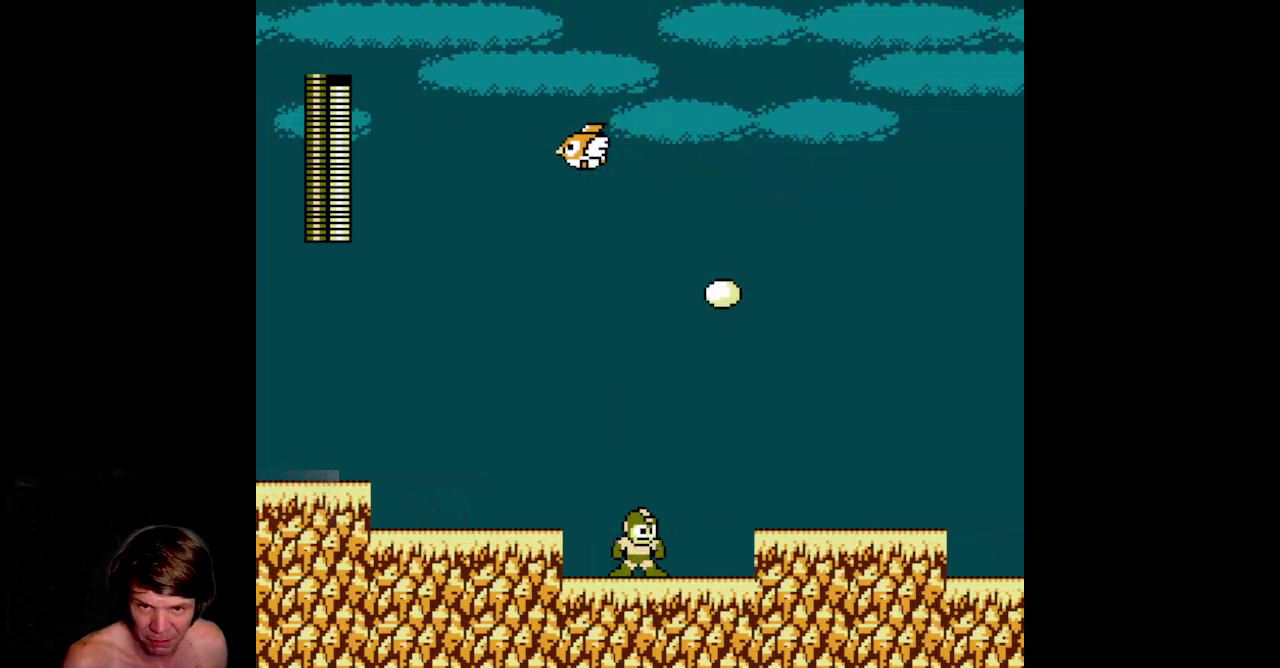
{"buttons": ["B"]}
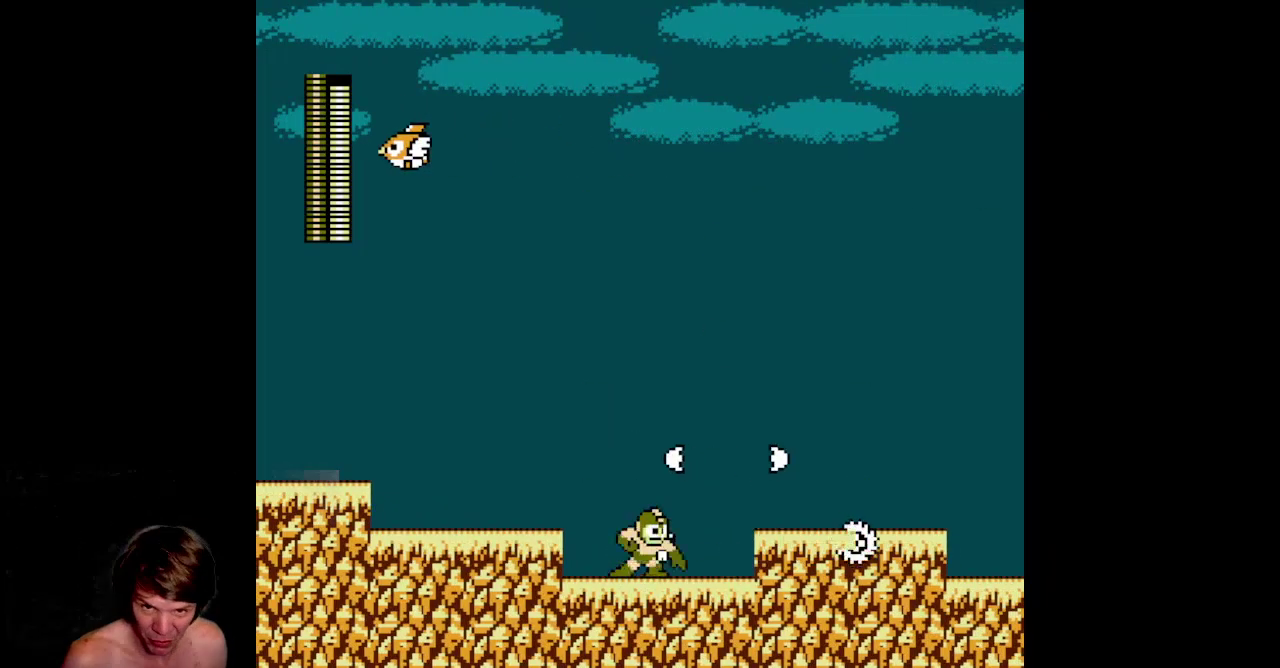
{"buttons": ["DPAD_RIGHT"]}
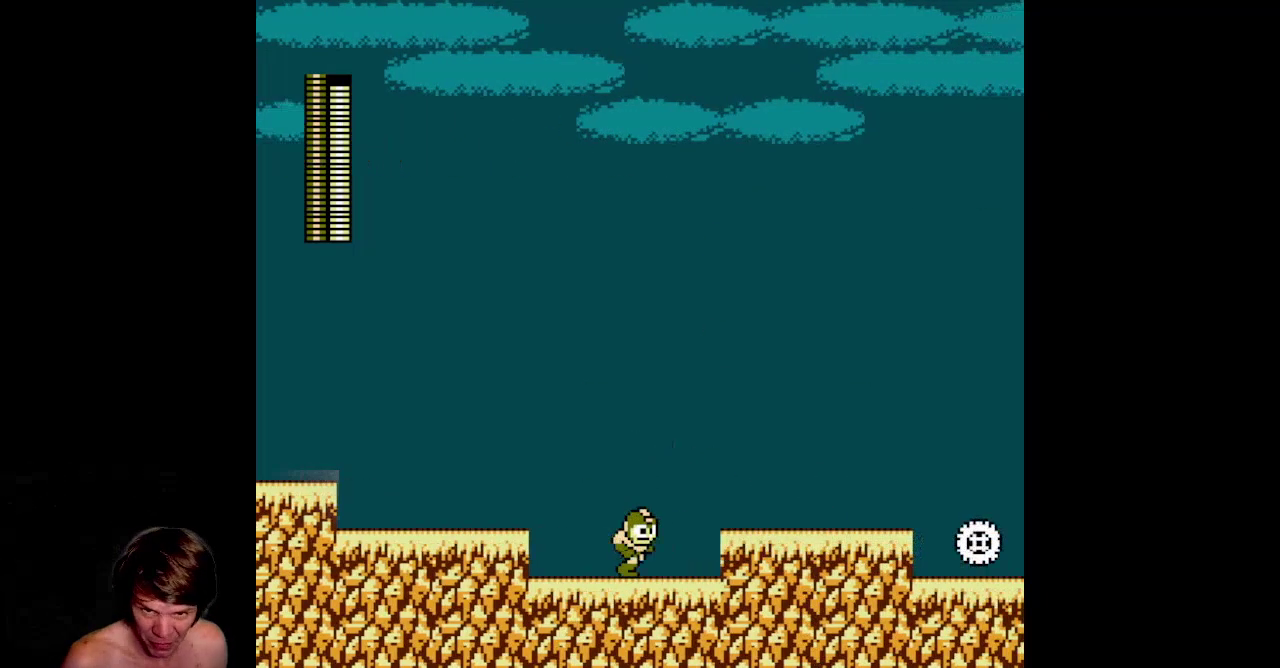
{"buttons": ["DPAD_RIGHT"]}